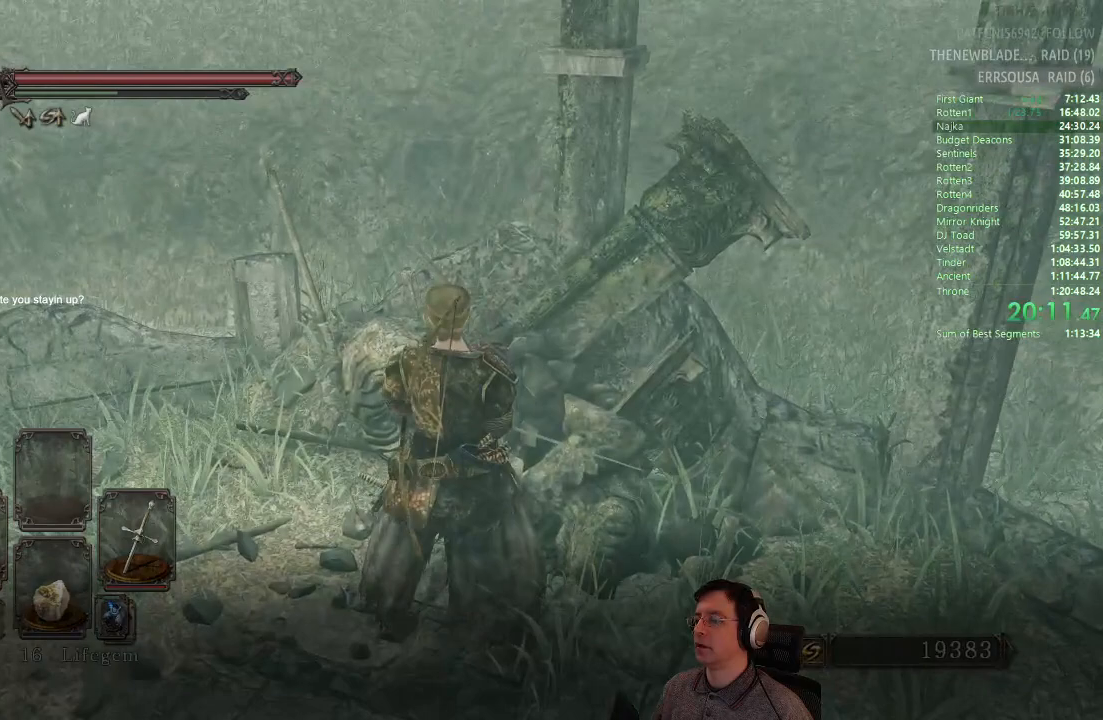
Gameplay with a controller (PlayStation layout); each line is a JSON object with the inputs held at the frame after it. "events" lists button and stick changes between this image and that frame as [ms after this image, input, new state], when the widget could be followed in between.
{"buttons": ["CROSS"], "left_stick": "center", "right_stick": "center", "events": [[50, "CROSS", "down"], [100, "CROSS", "up"], [167, "CROSS", "down"], [233, "CROSS", "up"], [300, "CROSS", "down"], [384, "CROSS", "up"], [434, "CROSS", "down"]]}
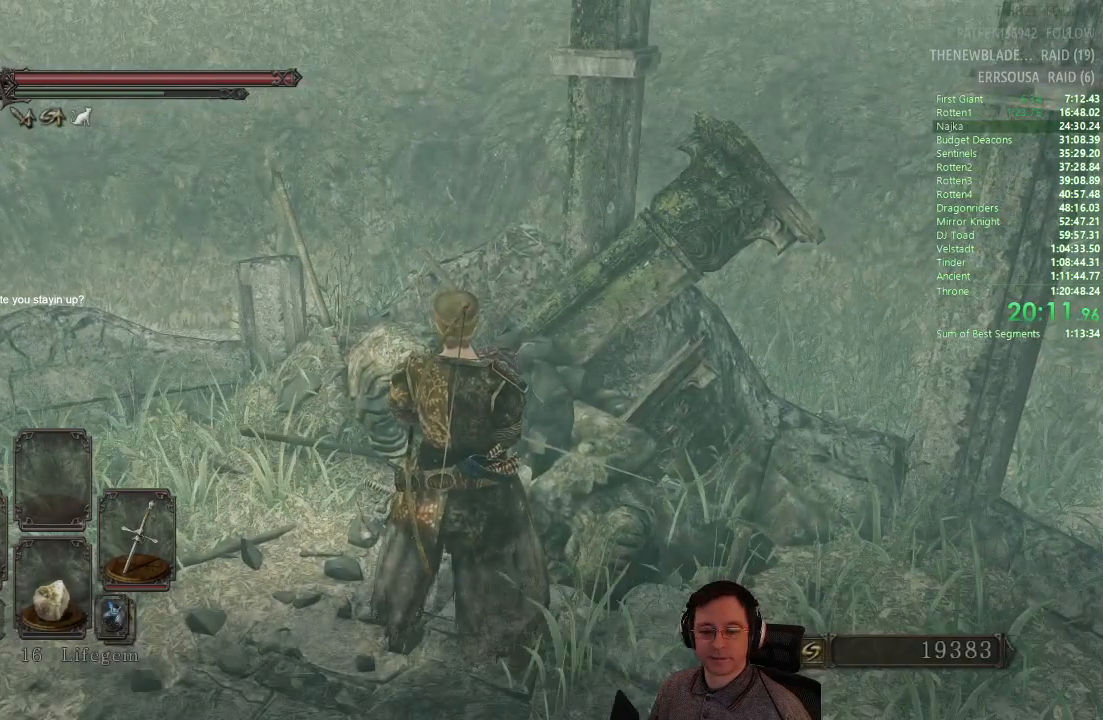
{"buttons": ["CROSS"], "left_stick": "center", "right_stick": "center", "events": [[17, "CROSS", "up"], [67, "CROSS", "down"], [151, "CROSS", "up"], [217, "CROSS", "down"], [284, "CROSS", "up"], [351, "CROSS", "down"], [418, "CROSS", "up"], [484, "CROSS", "down"]]}
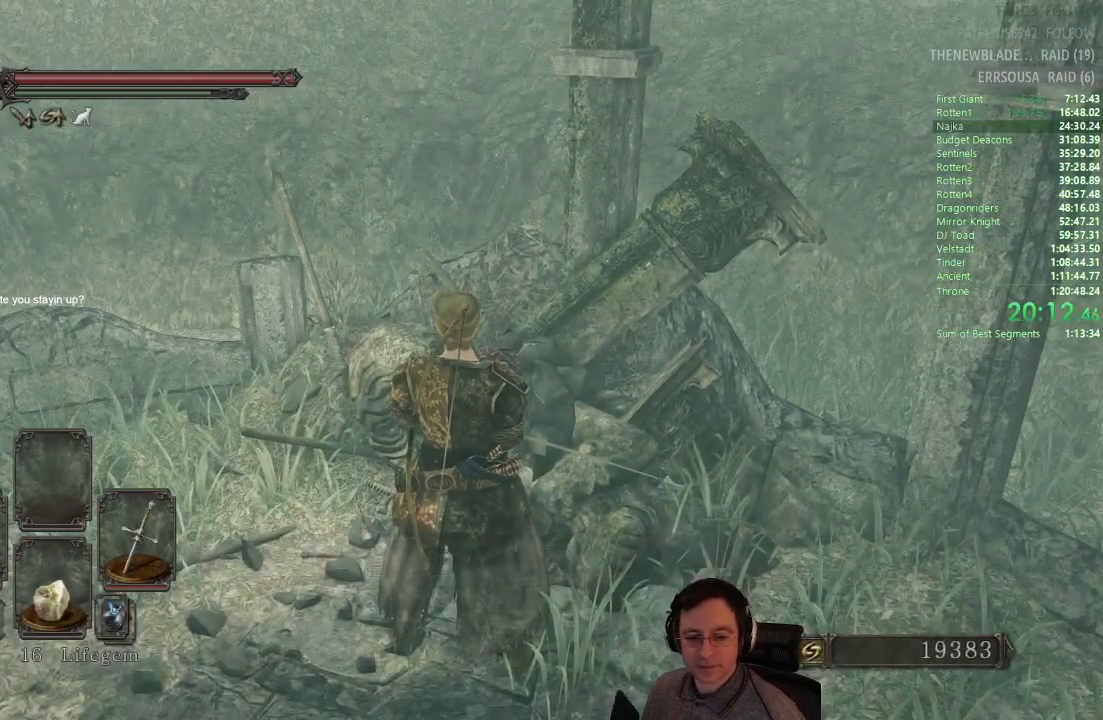
{"buttons": ["CROSS"], "left_stick": "center", "right_stick": "center", "events": [[67, "CROSS", "up"], [133, "CROSS", "down"], [217, "CROSS", "up"], [284, "CROSS", "down"], [367, "CROSS", "up"], [417, "CROSS", "down"]]}
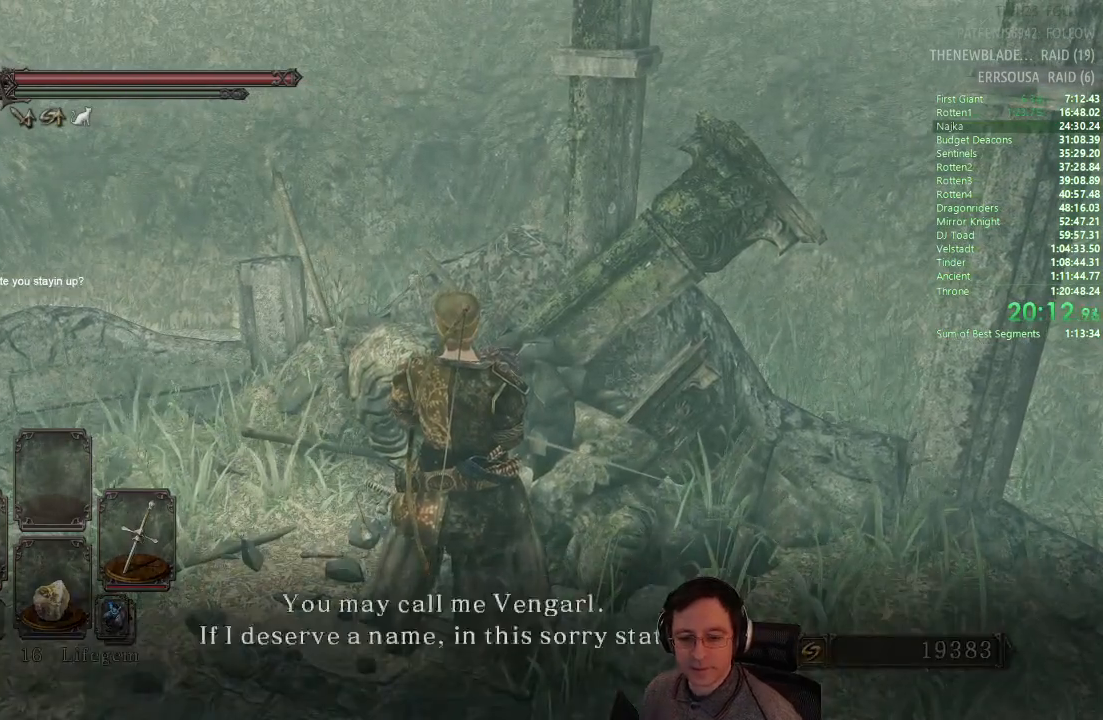
{"buttons": [], "left_stick": "center", "right_stick": "center", "events": [[17, "CROSS", "up"], [67, "CROSS", "down"], [167, "CROSS", "up"], [234, "CROSS", "down"], [317, "CROSS", "up"], [384, "CROSS", "down"], [468, "CROSS", "up"]]}
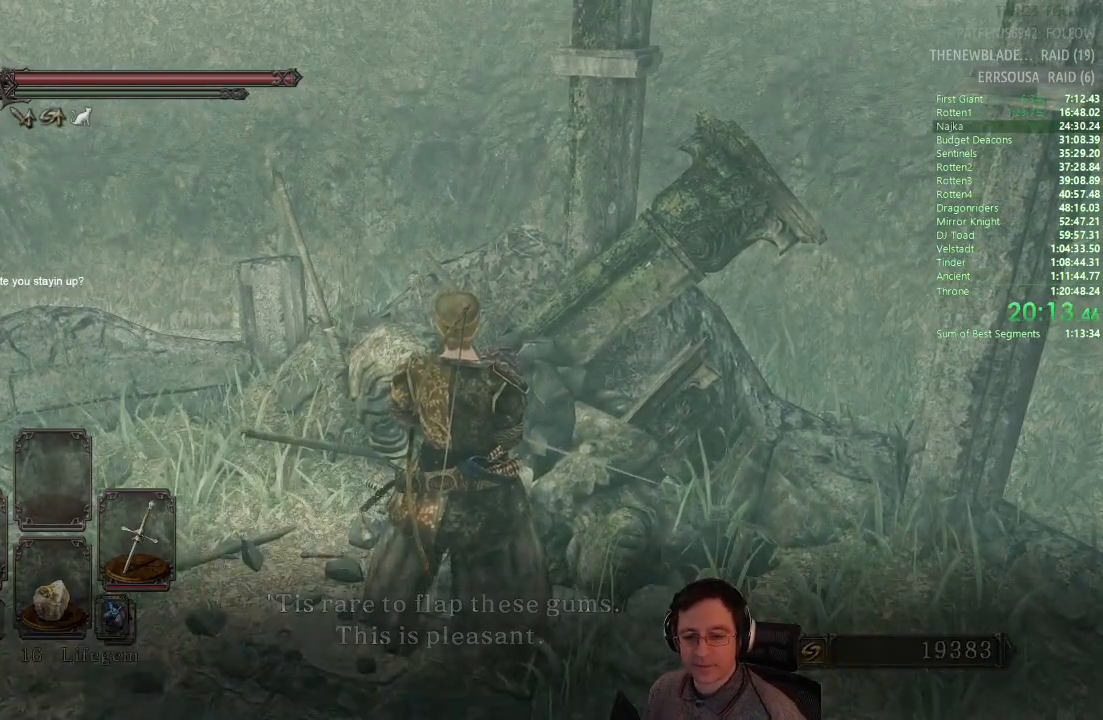
{"buttons": ["CROSS"], "left_stick": "center", "right_stick": "center", "events": [[33, "CROSS", "down"], [117, "CROSS", "up"], [183, "CROSS", "down"], [267, "CROSS", "up"], [334, "CROSS", "down"], [417, "CROSS", "up"], [500, "CROSS", "down"]]}
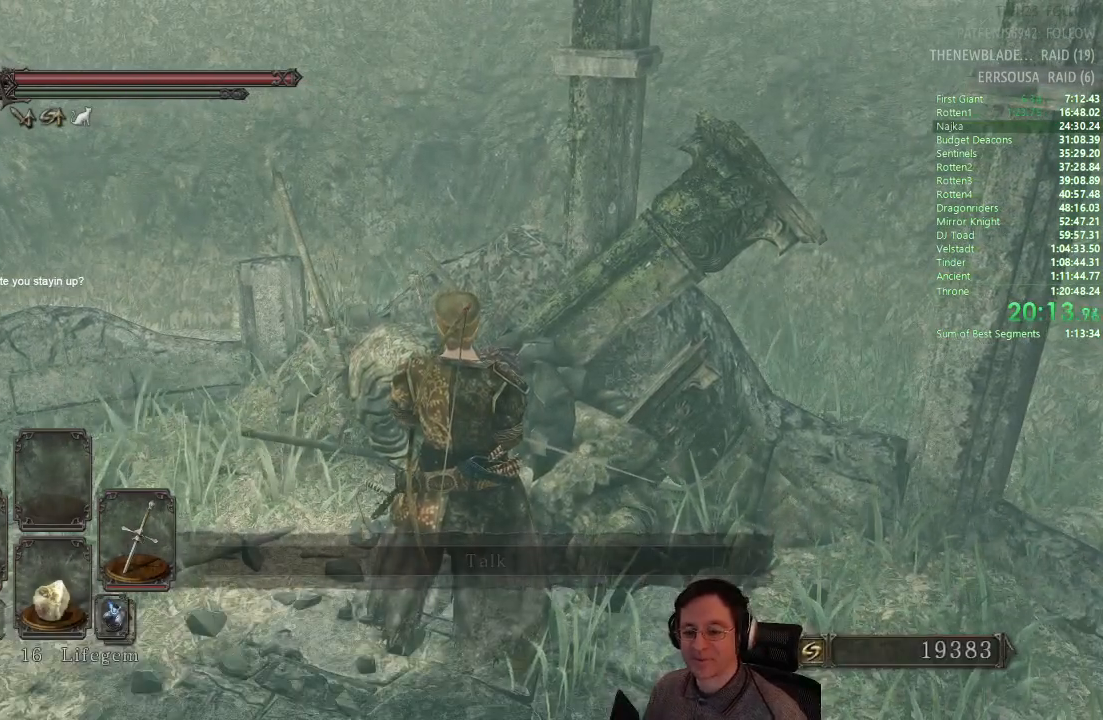
{"buttons": [], "left_stick": "center", "right_stick": "center", "events": [[67, "CROSS", "up"], [134, "CROSS", "down"], [217, "CROSS", "up"], [284, "CROSS", "down"], [367, "CROSS", "up"], [434, "CROSS", "down"], [501, "CROSS", "up"]]}
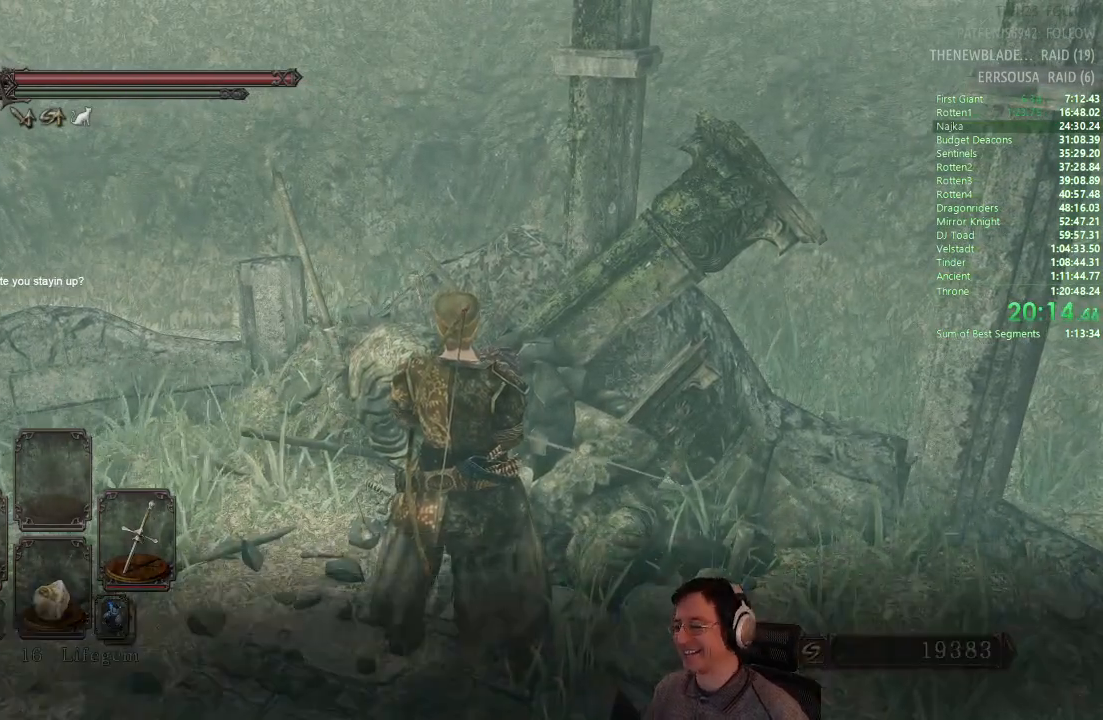
{"buttons": [], "left_stick": "center", "right_stick": "center", "events": [[100, "CROSS", "down"], [150, "CROSS", "up"], [234, "CROSS", "down"], [317, "CROSS", "up"], [400, "CROSS", "down"], [467, "CROSS", "up"]]}
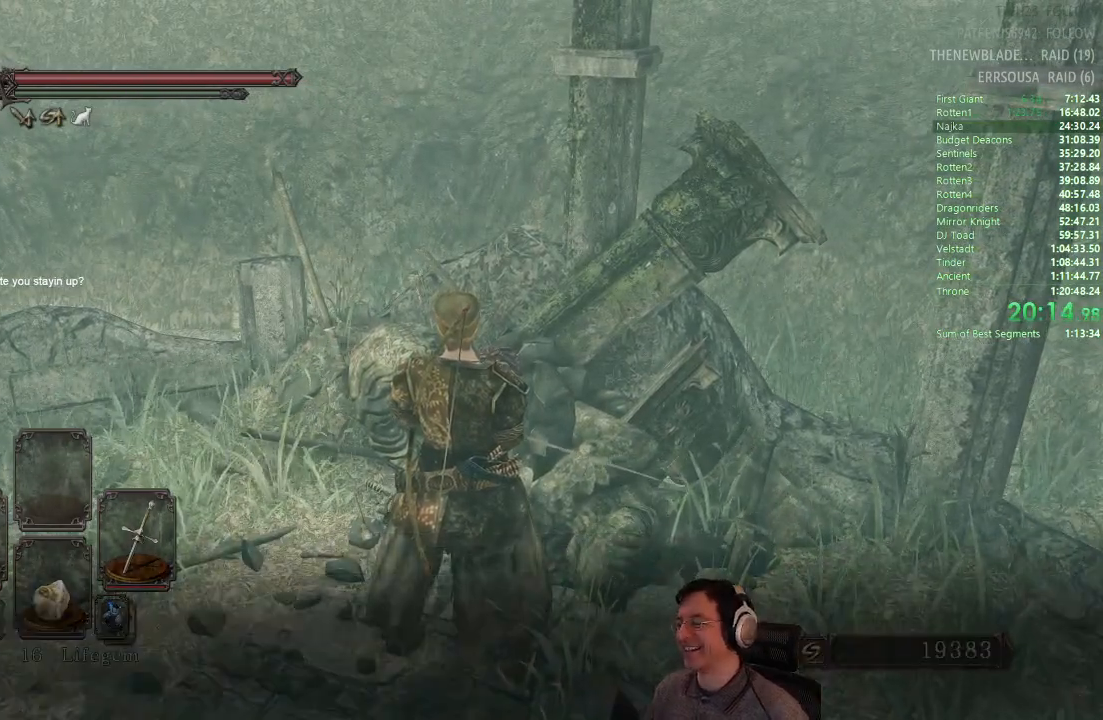
{"buttons": ["CROSS"], "left_stick": "center", "right_stick": "center", "events": [[50, "CROSS", "down"], [134, "CROSS", "up"], [201, "CROSS", "down"], [284, "CROSS", "up"], [351, "CROSS", "down"], [434, "CROSS", "up"], [501, "CROSS", "down"]]}
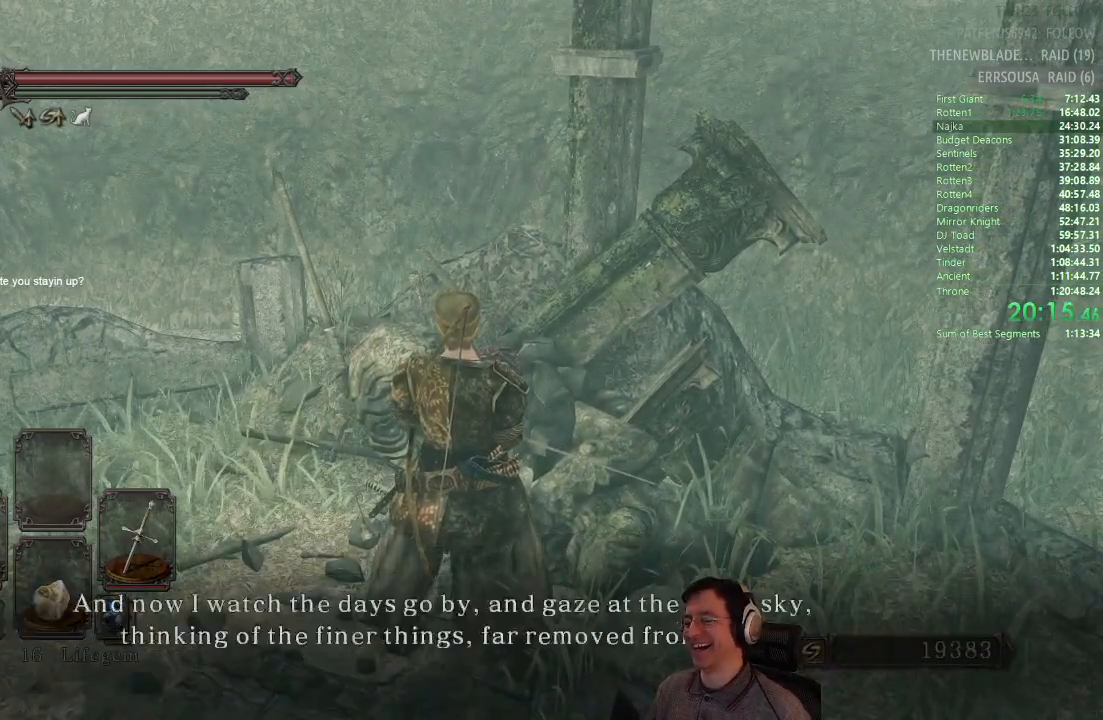
{"buttons": ["CROSS"], "left_stick": "center", "right_stick": "center", "events": [[67, "CROSS", "up"], [150, "CROSS", "down"], [217, "CROSS", "up"], [300, "CROSS", "down"], [350, "CROSS", "up"], [434, "CROSS", "down"]]}
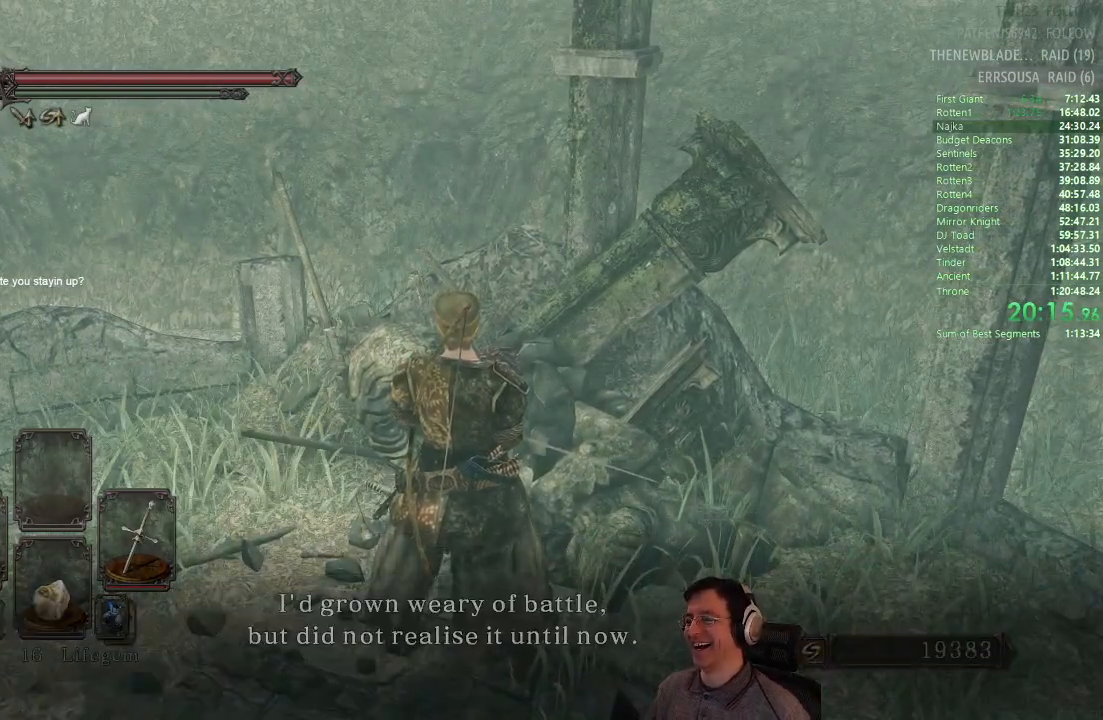
{"buttons": [], "left_stick": "center", "right_stick": "center", "events": [[17, "CROSS", "up"], [84, "CROSS", "down"], [167, "CROSS", "up"], [217, "CROSS", "down"], [301, "CROSS", "up"], [384, "CROSS", "down"], [451, "CROSS", "up"]]}
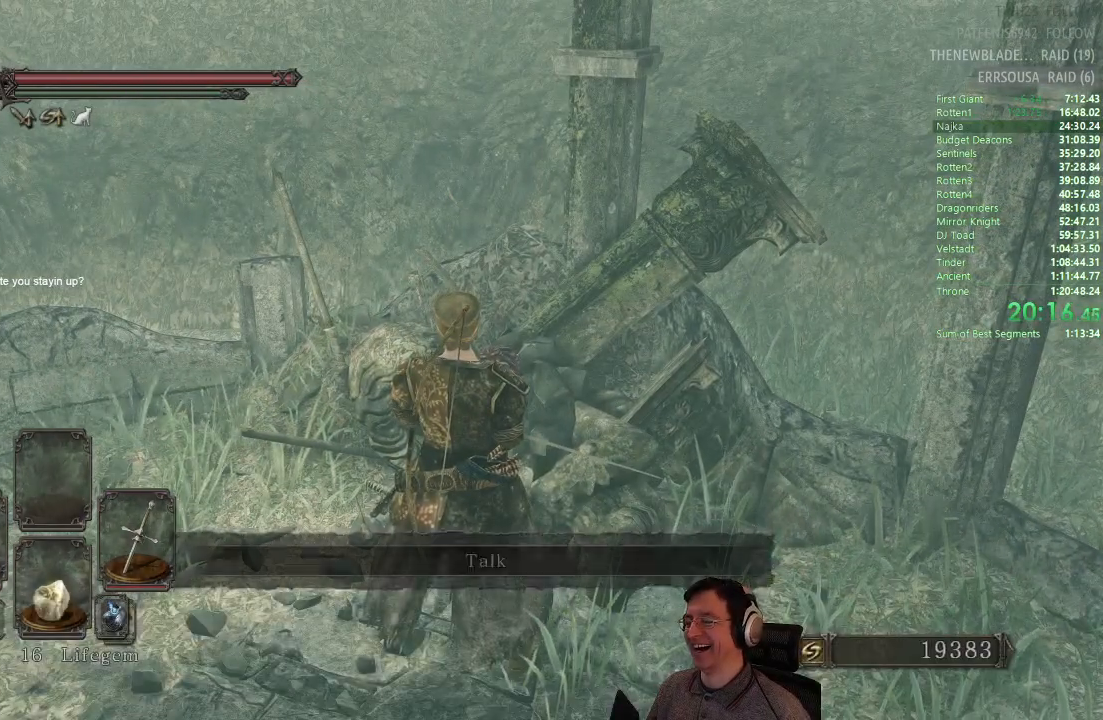
{"buttons": ["CROSS"], "left_stick": "center", "right_stick": "center", "events": [[17, "CROSS", "down"], [100, "CROSS", "up"], [167, "CROSS", "down"], [250, "CROSS", "up"], [317, "CROSS", "down"], [367, "CROSS", "up"], [467, "CROSS", "down"]]}
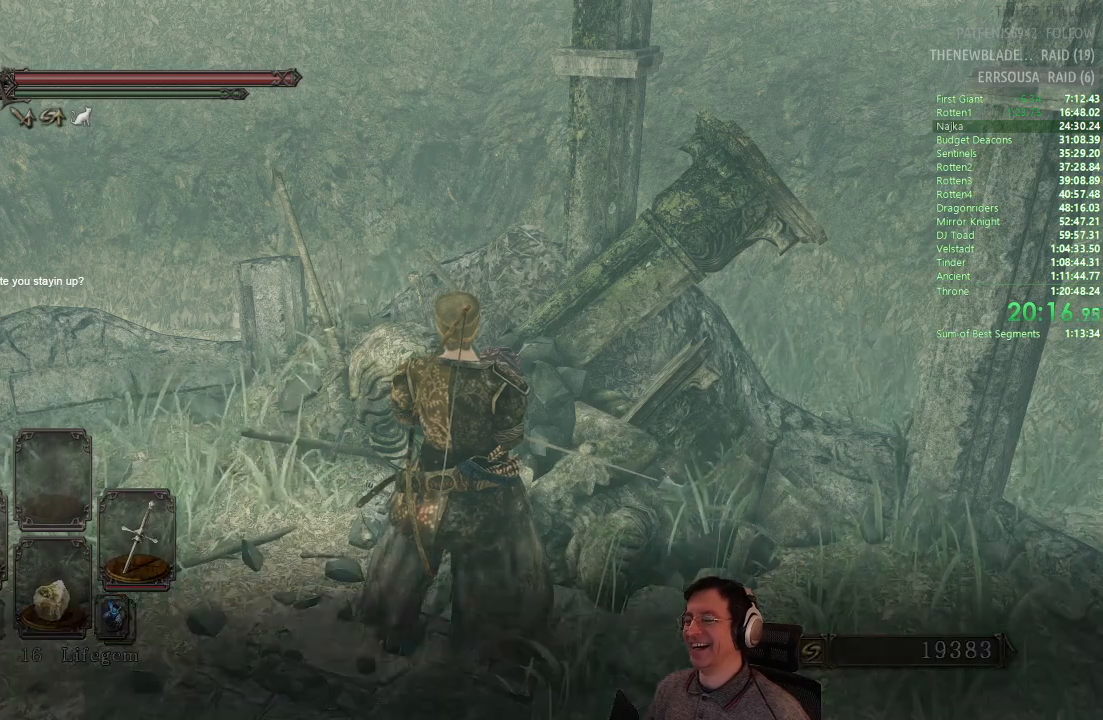
{"buttons": [], "left_stick": "center", "right_stick": "center", "events": [[17, "CROSS", "up"], [117, "CROSS", "down"], [184, "CROSS", "up"], [251, "CROSS", "down"], [334, "CROSS", "up"], [401, "CROSS", "down"], [501, "CROSS", "up"]]}
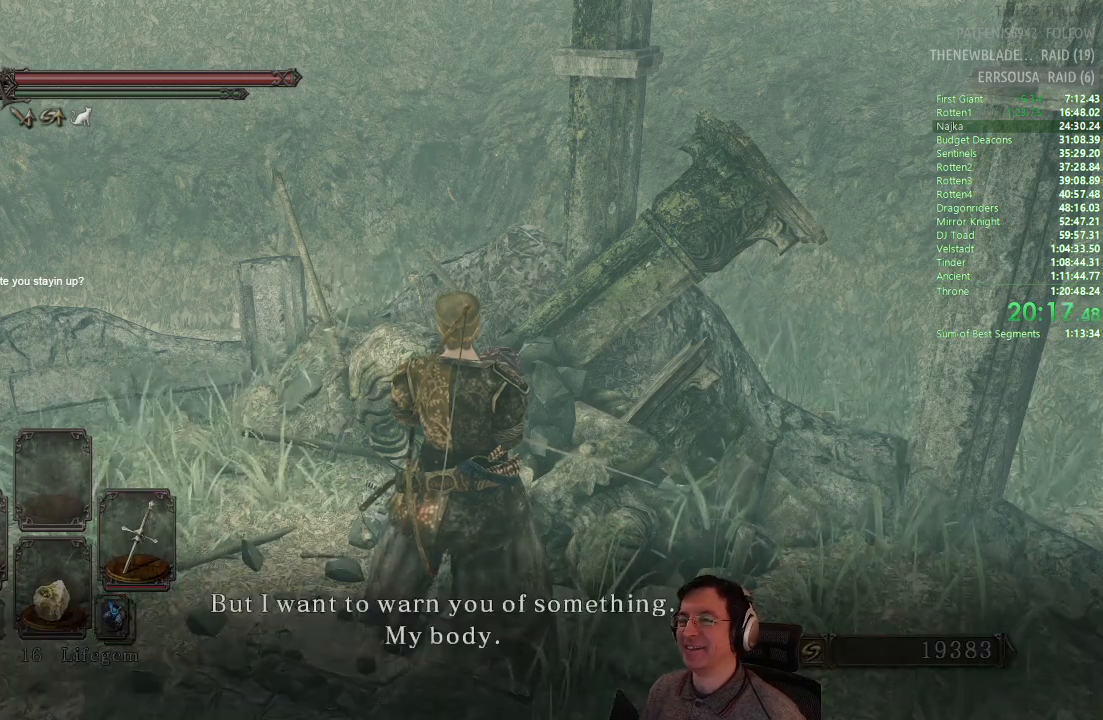
{"buttons": [], "left_stick": "center", "right_stick": "center", "events": [[50, "CROSS", "down"], [150, "CROSS", "up"], [200, "CROSS", "down"], [300, "CROSS", "up"], [367, "CROSS", "down"], [434, "CROSS", "up"]]}
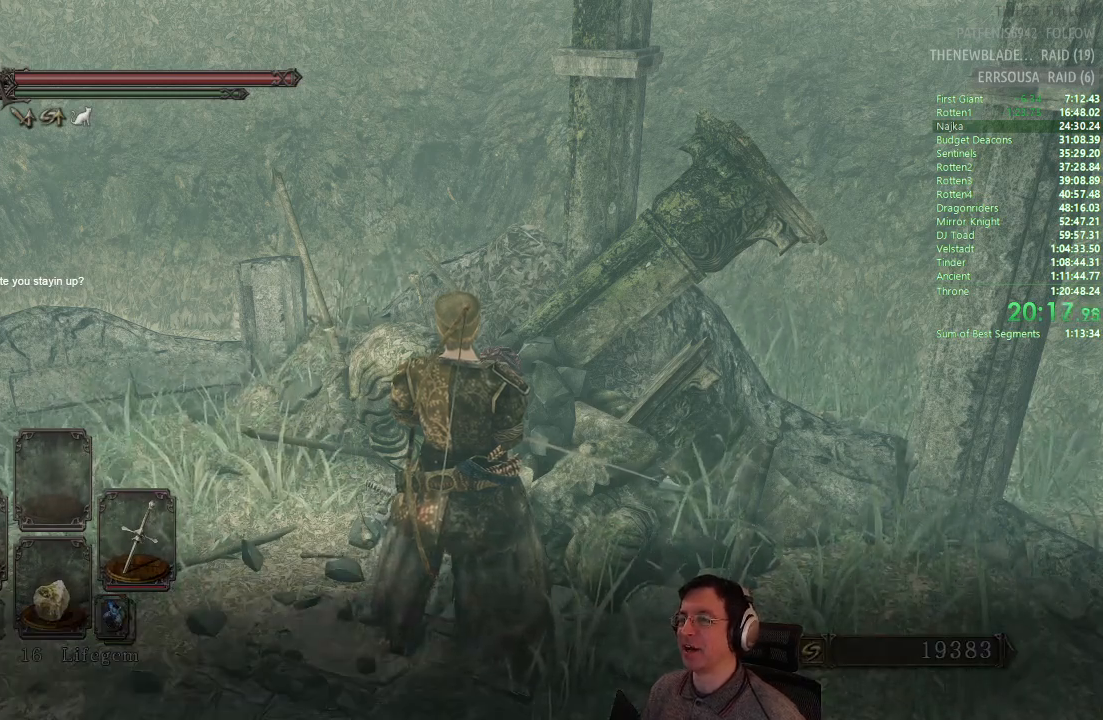
{"buttons": ["CROSS"], "left_stick": "center", "right_stick": "center", "events": [[17, "CROSS", "down"], [101, "CROSS", "up"], [167, "CROSS", "down"], [251, "CROSS", "up"], [317, "CROSS", "down"], [401, "CROSS", "up"], [468, "CROSS", "down"]]}
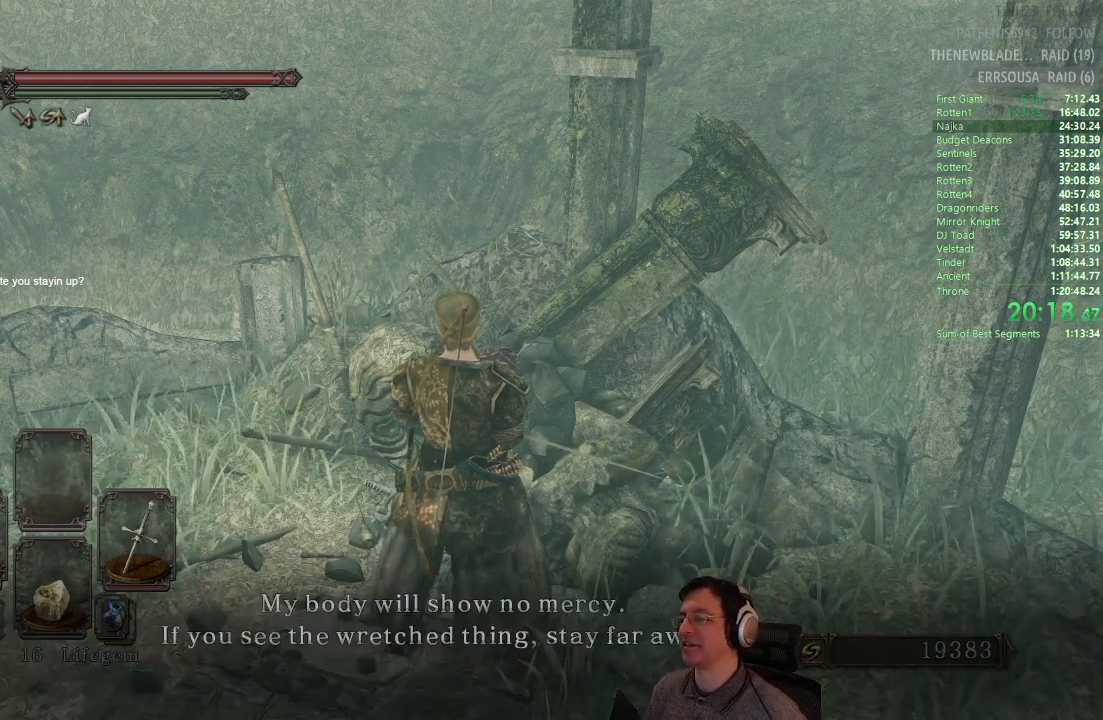
{"buttons": ["CROSS"], "left_stick": "center", "right_stick": "center", "events": [[67, "CROSS", "up"], [133, "CROSS", "down"], [200, "CROSS", "up"], [284, "CROSS", "down"], [367, "CROSS", "up"], [434, "CROSS", "down"]]}
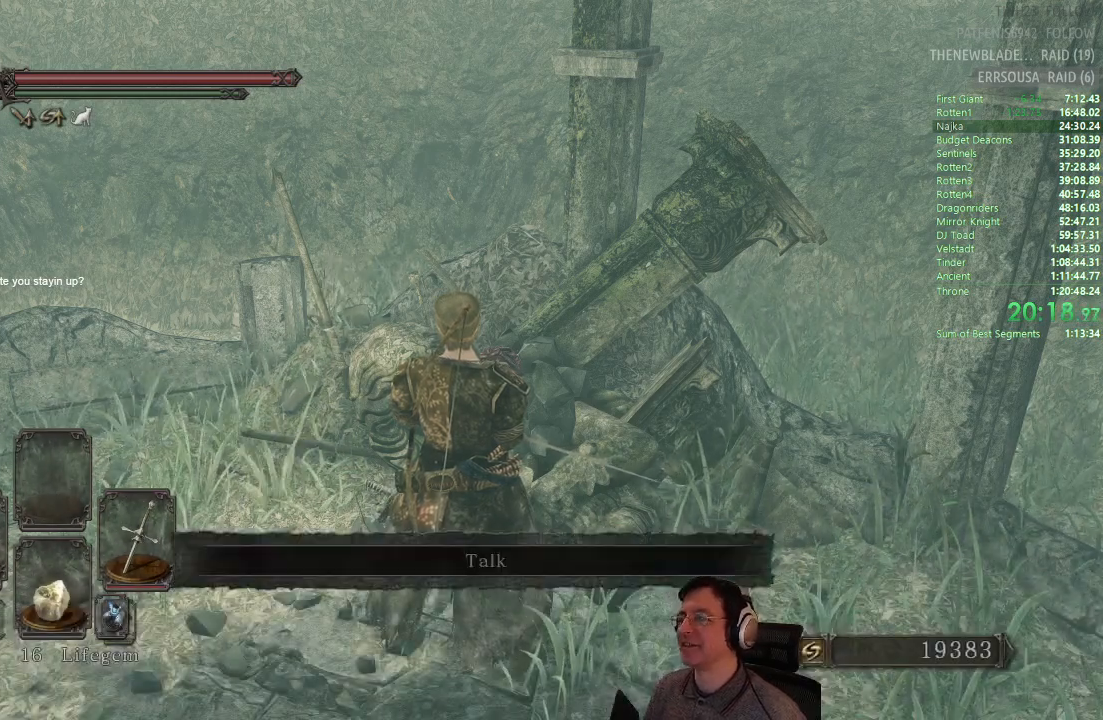
{"buttons": [], "left_stick": "center", "right_stick": "center", "events": [[17, "CROSS", "up"], [84, "CROSS", "down"], [167, "CROSS", "up"], [234, "CROSS", "down"], [317, "CROSS", "up"], [384, "CROSS", "down"], [484, "CROSS", "up"]]}
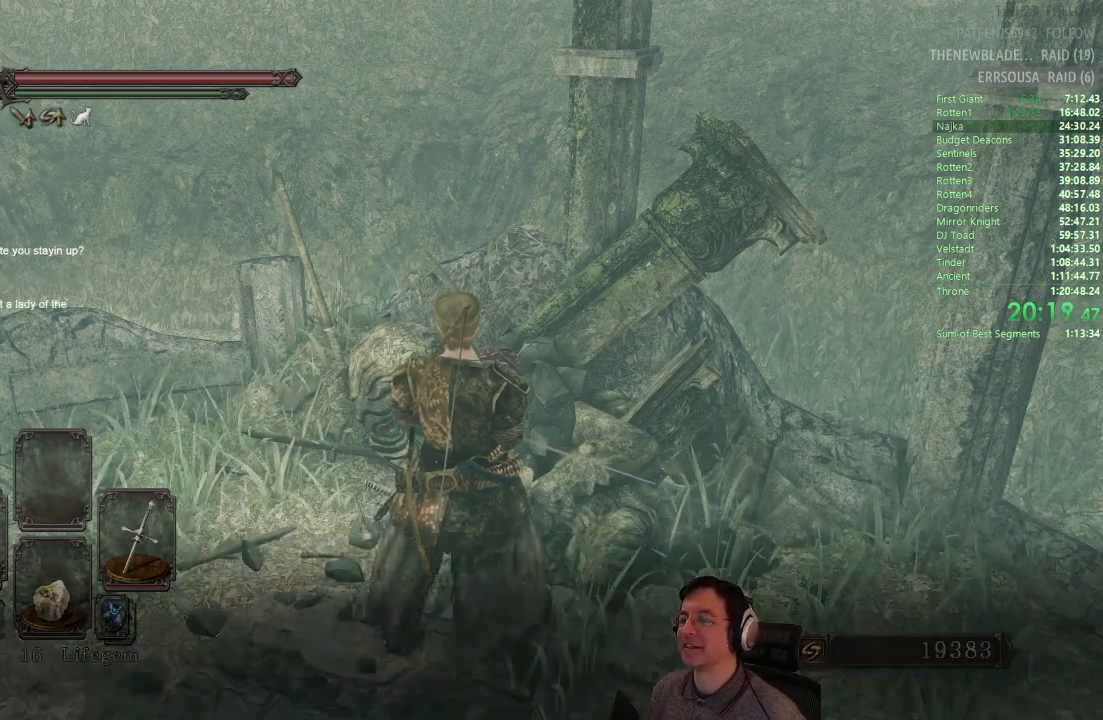
{"buttons": ["CROSS"], "left_stick": "center", "right_stick": "center", "events": [[33, "CROSS", "down"], [133, "CROSS", "up"], [183, "CROSS", "down"], [267, "CROSS", "up"], [350, "CROSS", "down"], [417, "CROSS", "up"], [484, "CROSS", "down"]]}
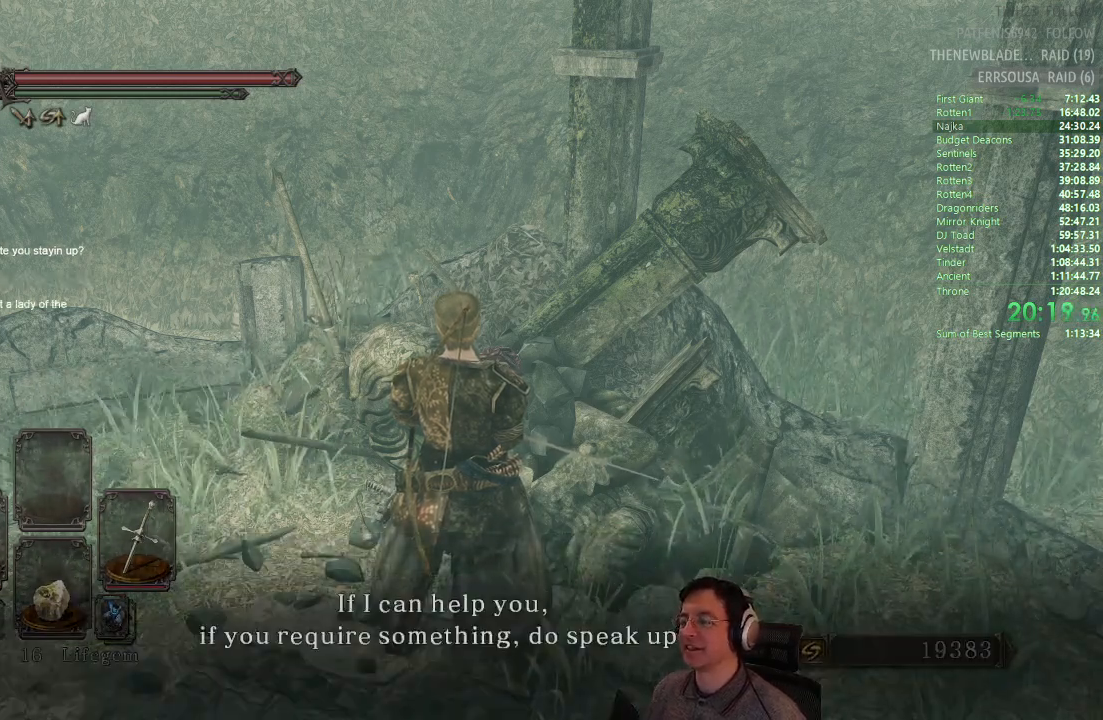
{"buttons": [], "left_stick": "center", "right_stick": "center", "events": [[67, "CROSS", "up"], [151, "CROSS", "down"], [217, "CROSS", "up"], [284, "CROSS", "down"], [384, "CROSS", "up"]]}